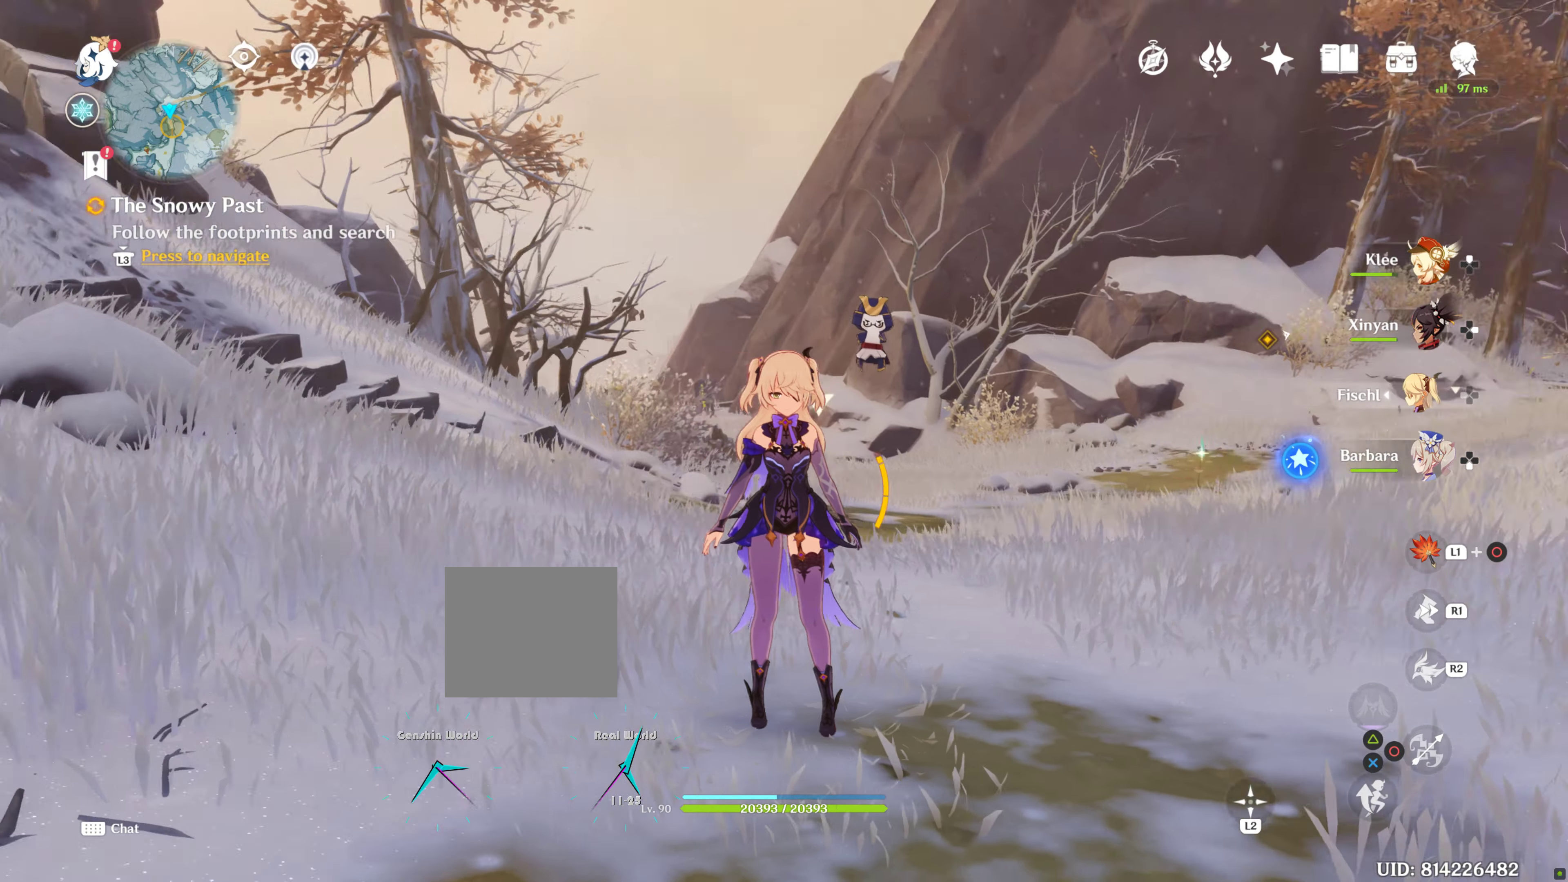
Gameplay with a controller (PlayStation layout); each line is a JSON object with the inputs held at the frame after it. "events" lists button and stick changes between this image and that frame as [ms after this image, input, new state], when the widget could be followed in between. Not read: L3 R3.
{"buttons": [], "left_stick": "center", "right_stick": "right", "events": []}
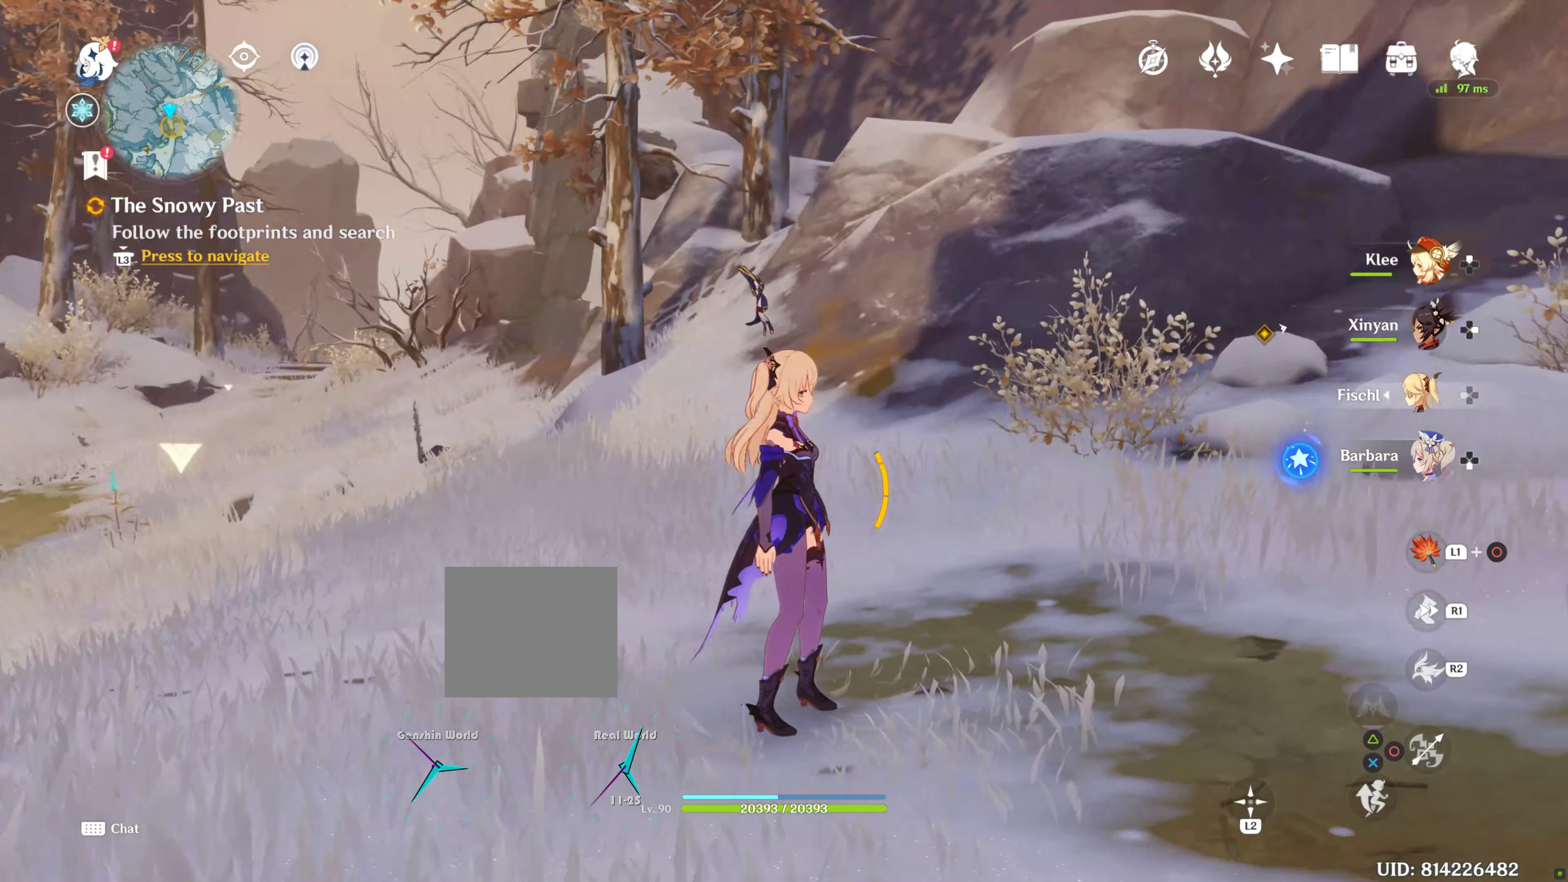
{"buttons": [], "left_stick": "center", "right_stick": "right", "events": []}
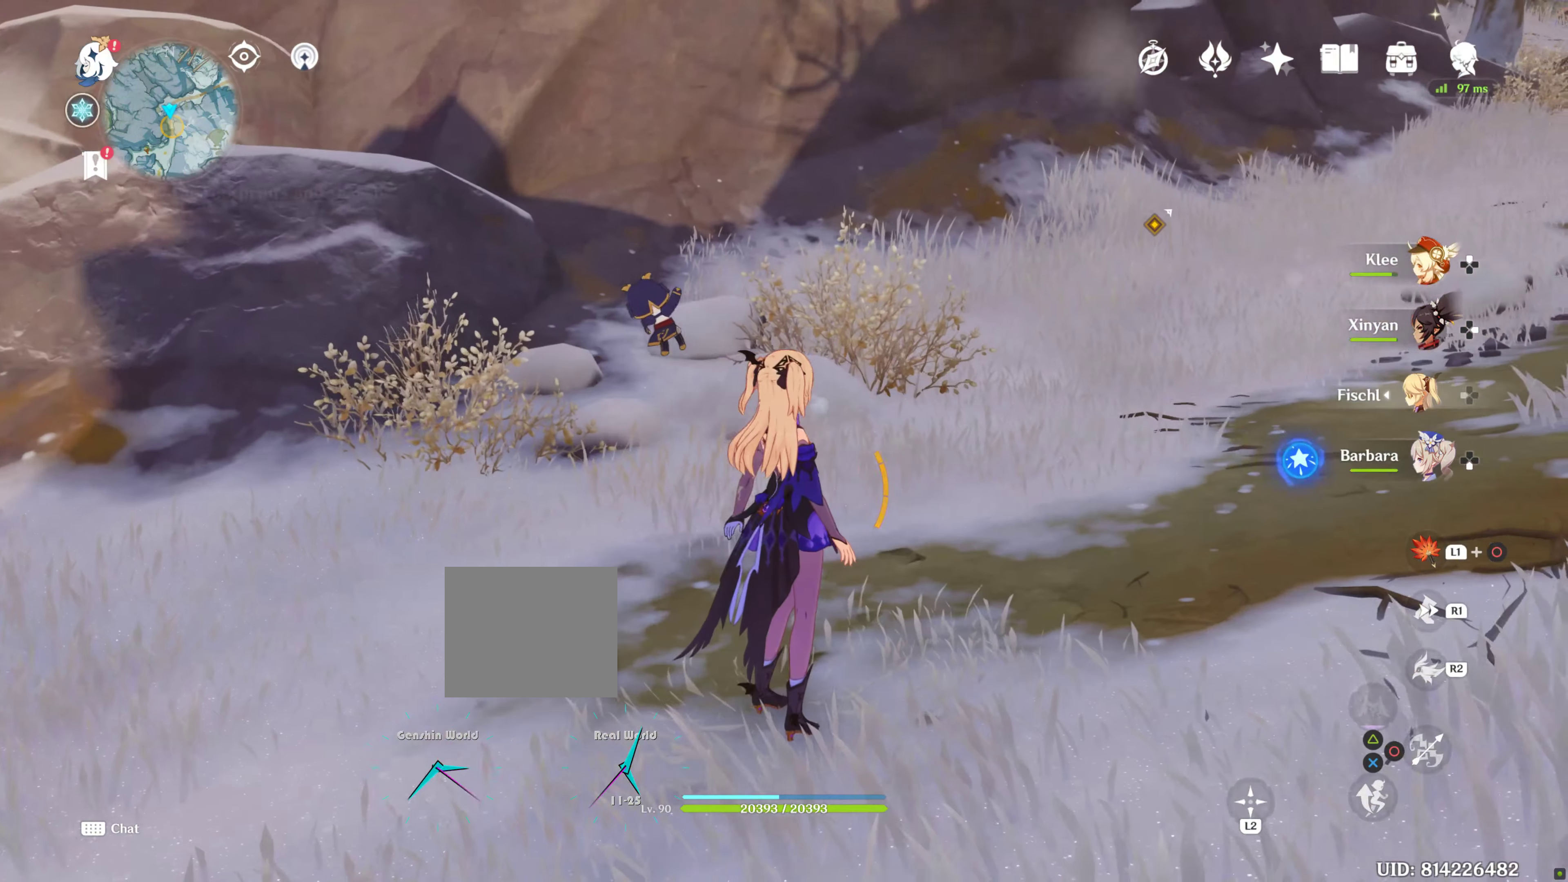
{"buttons": [], "left_stick": "center", "right_stick": "right", "events": []}
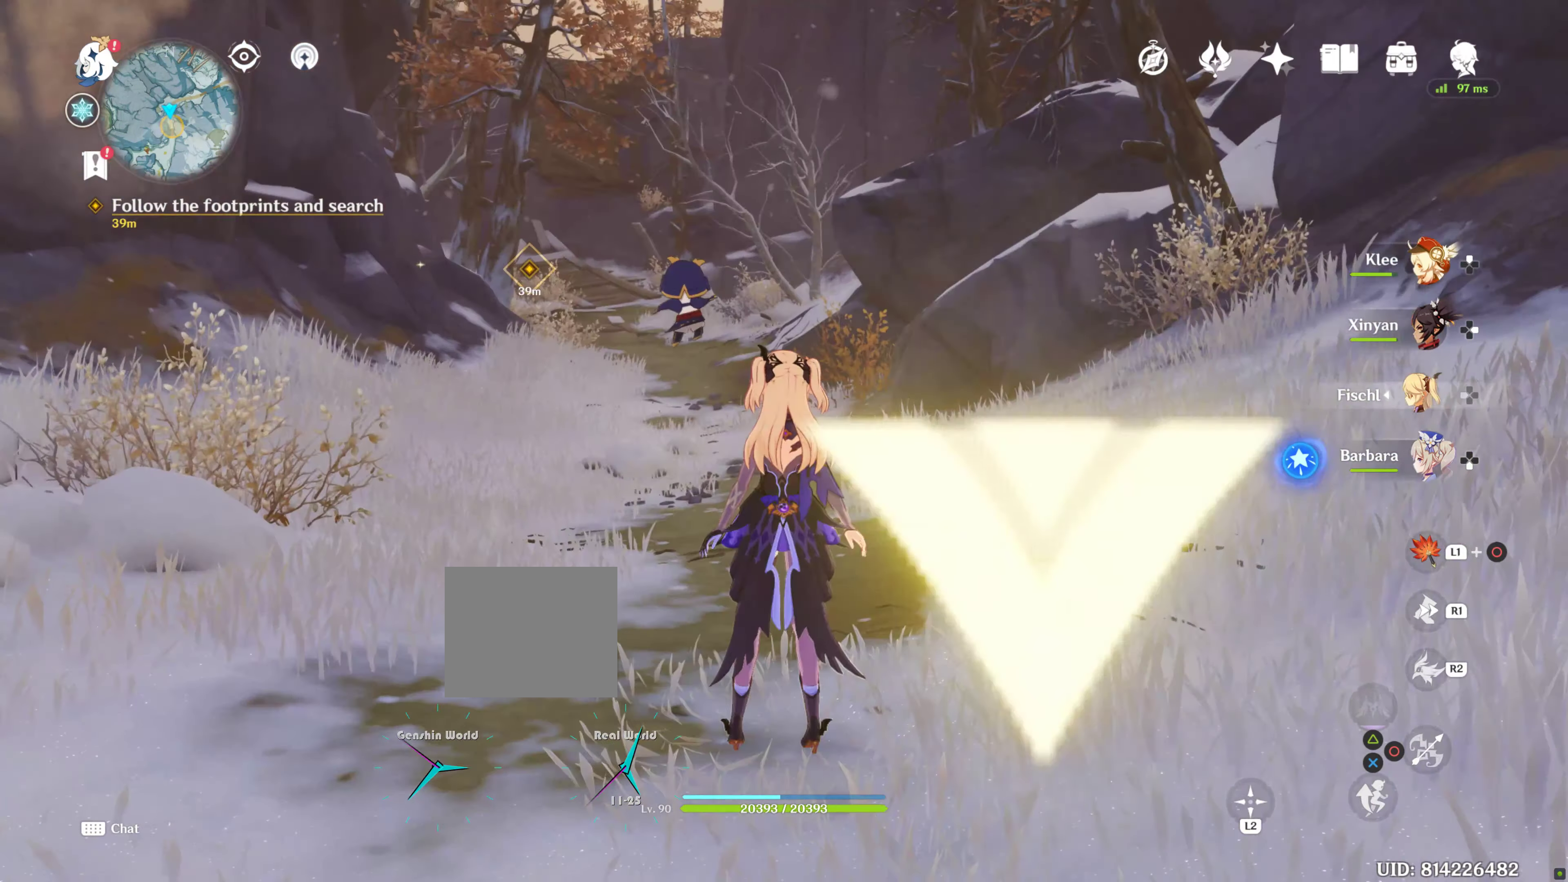
{"buttons": [], "left_stick": "center", "right_stick": "right", "events": []}
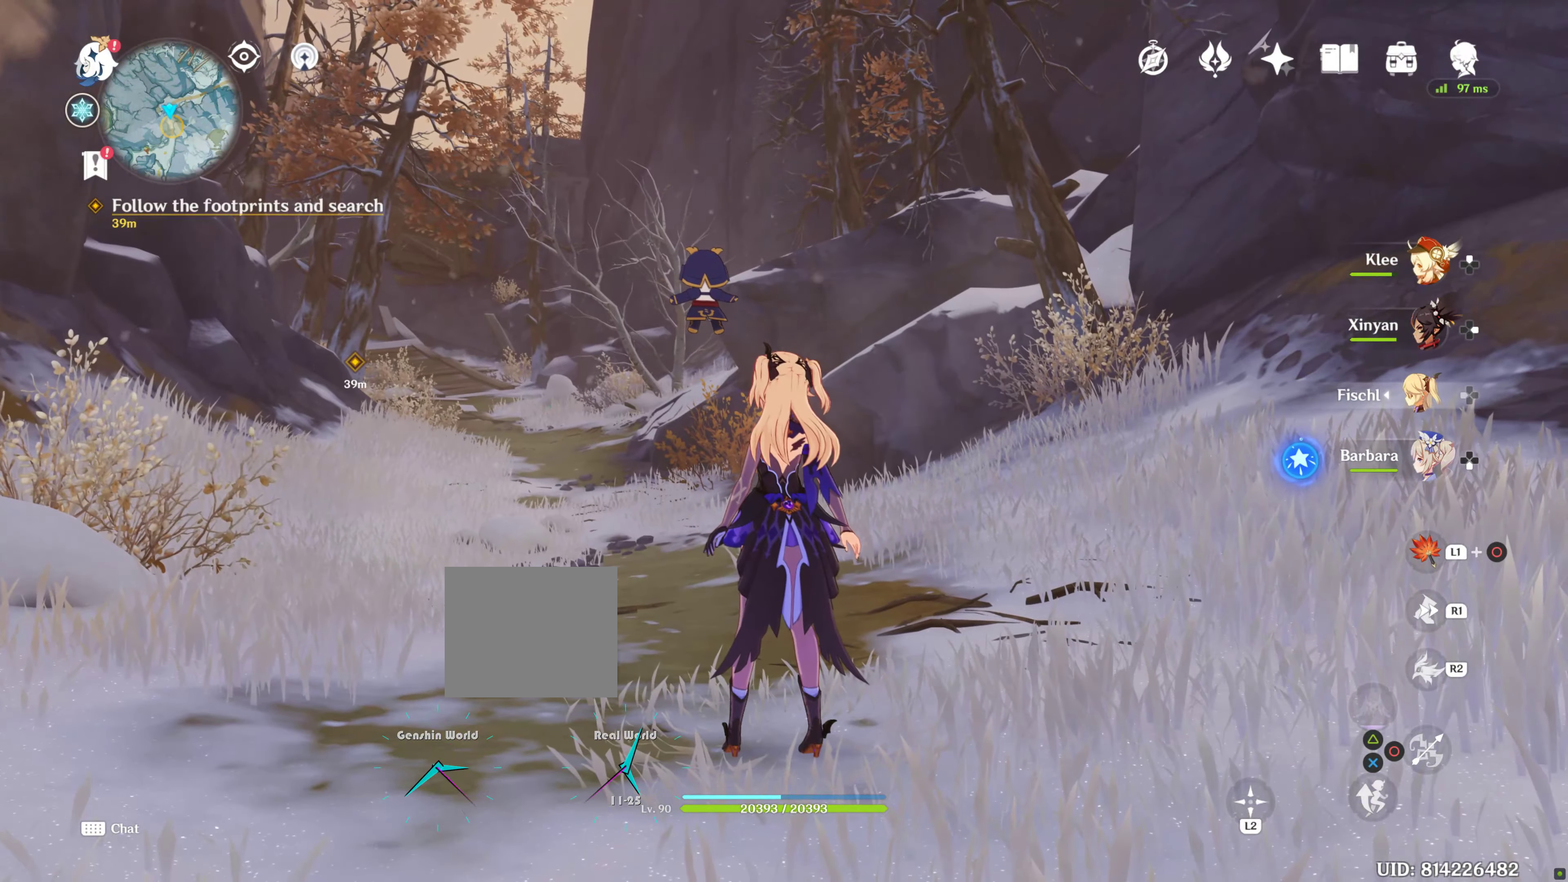
{"buttons": [], "left_stick": "center", "right_stick": "right", "events": []}
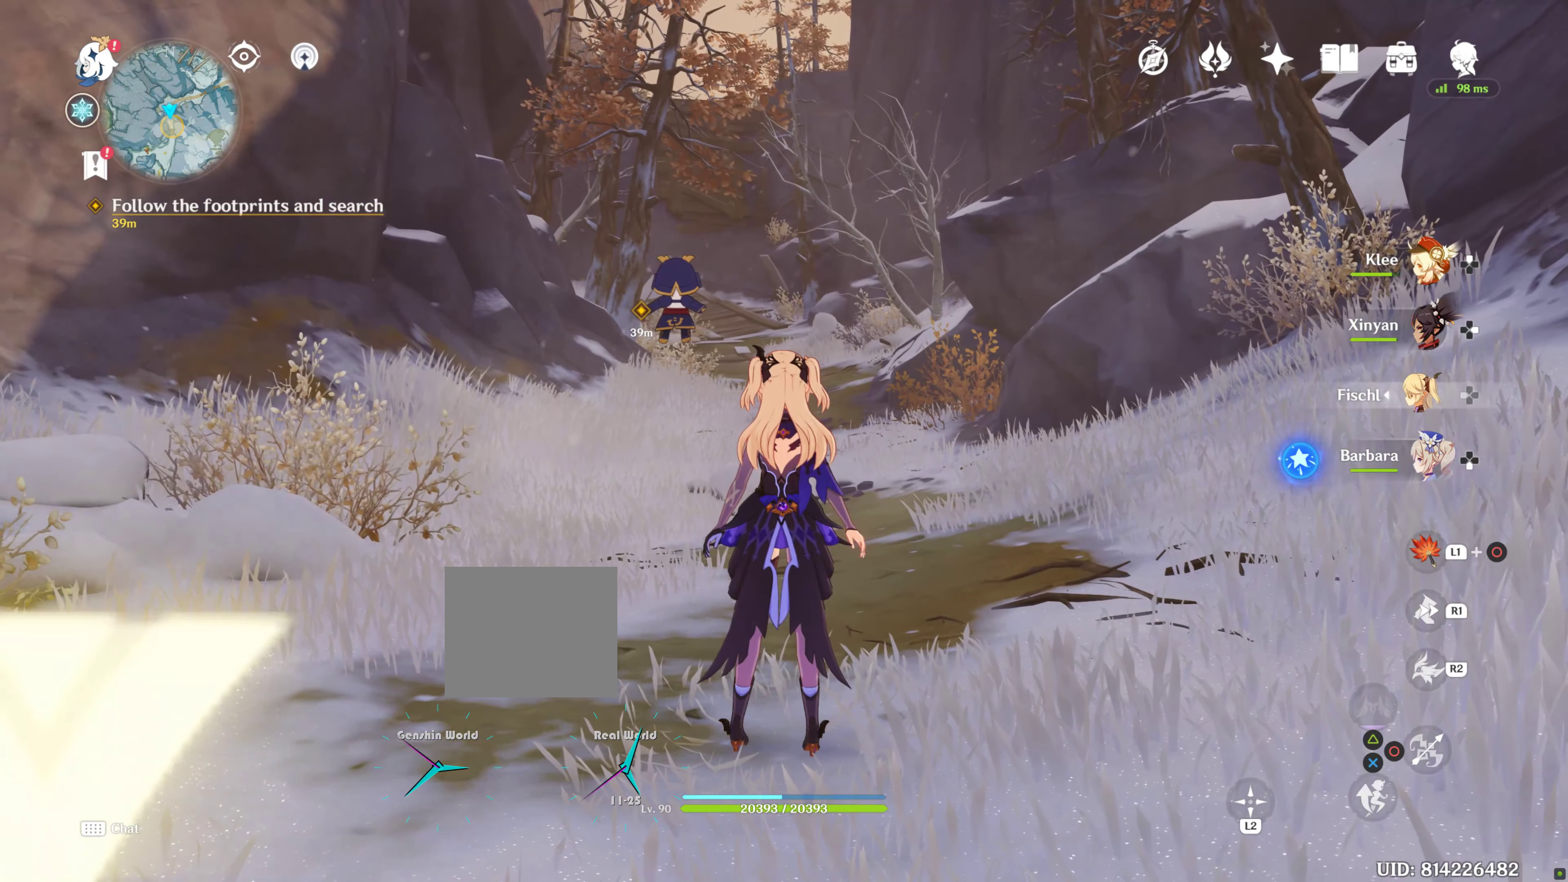
{"buttons": [], "left_stick": "center", "right_stick": "right", "events": []}
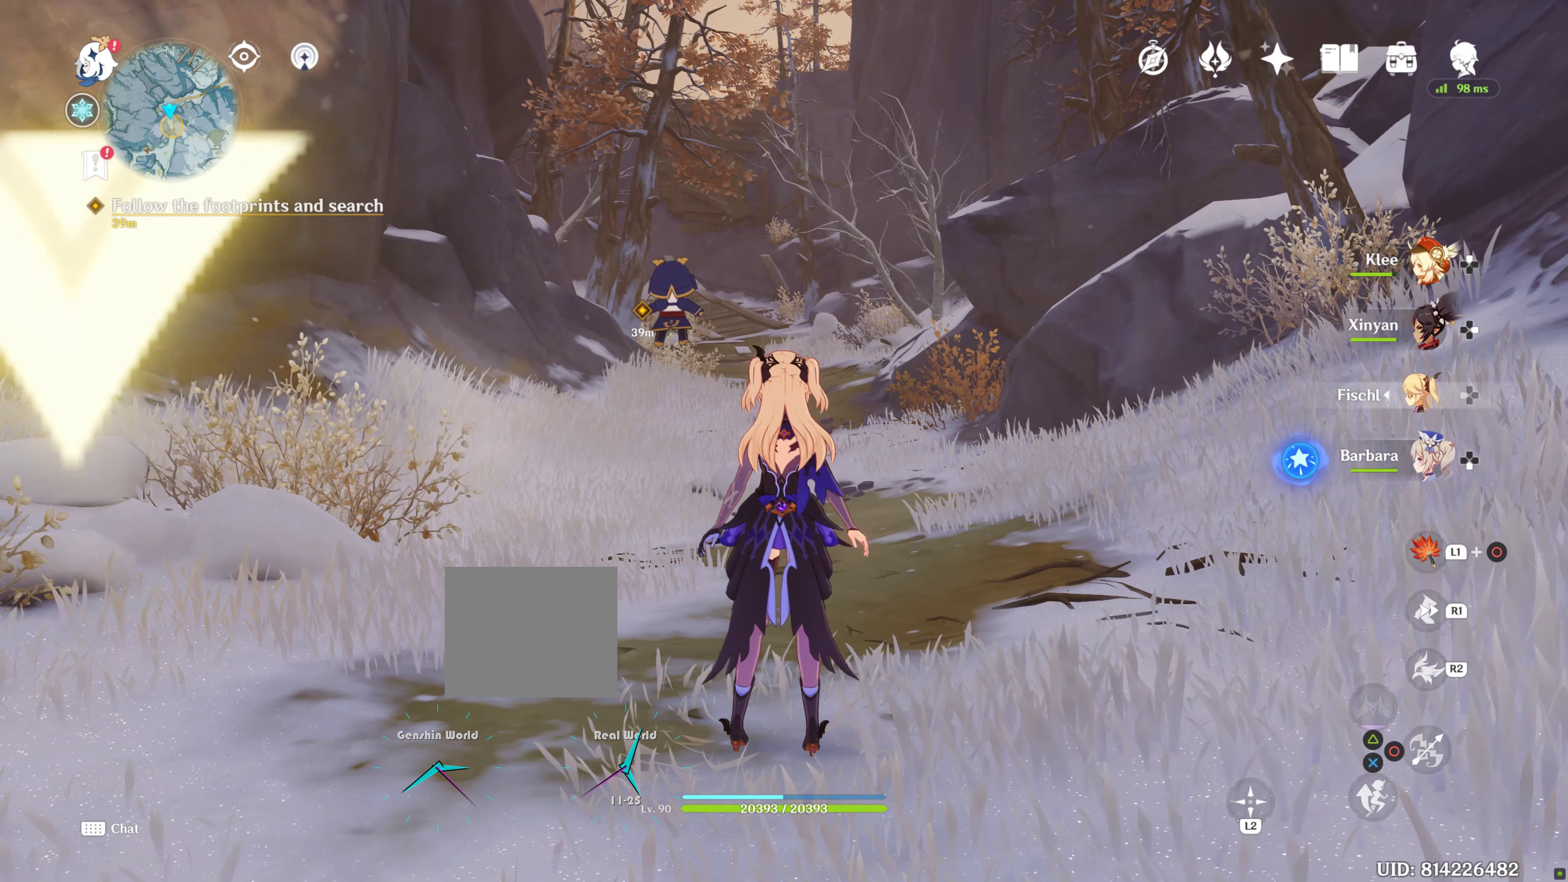
{"buttons": [], "left_stick": "center", "right_stick": "right", "events": []}
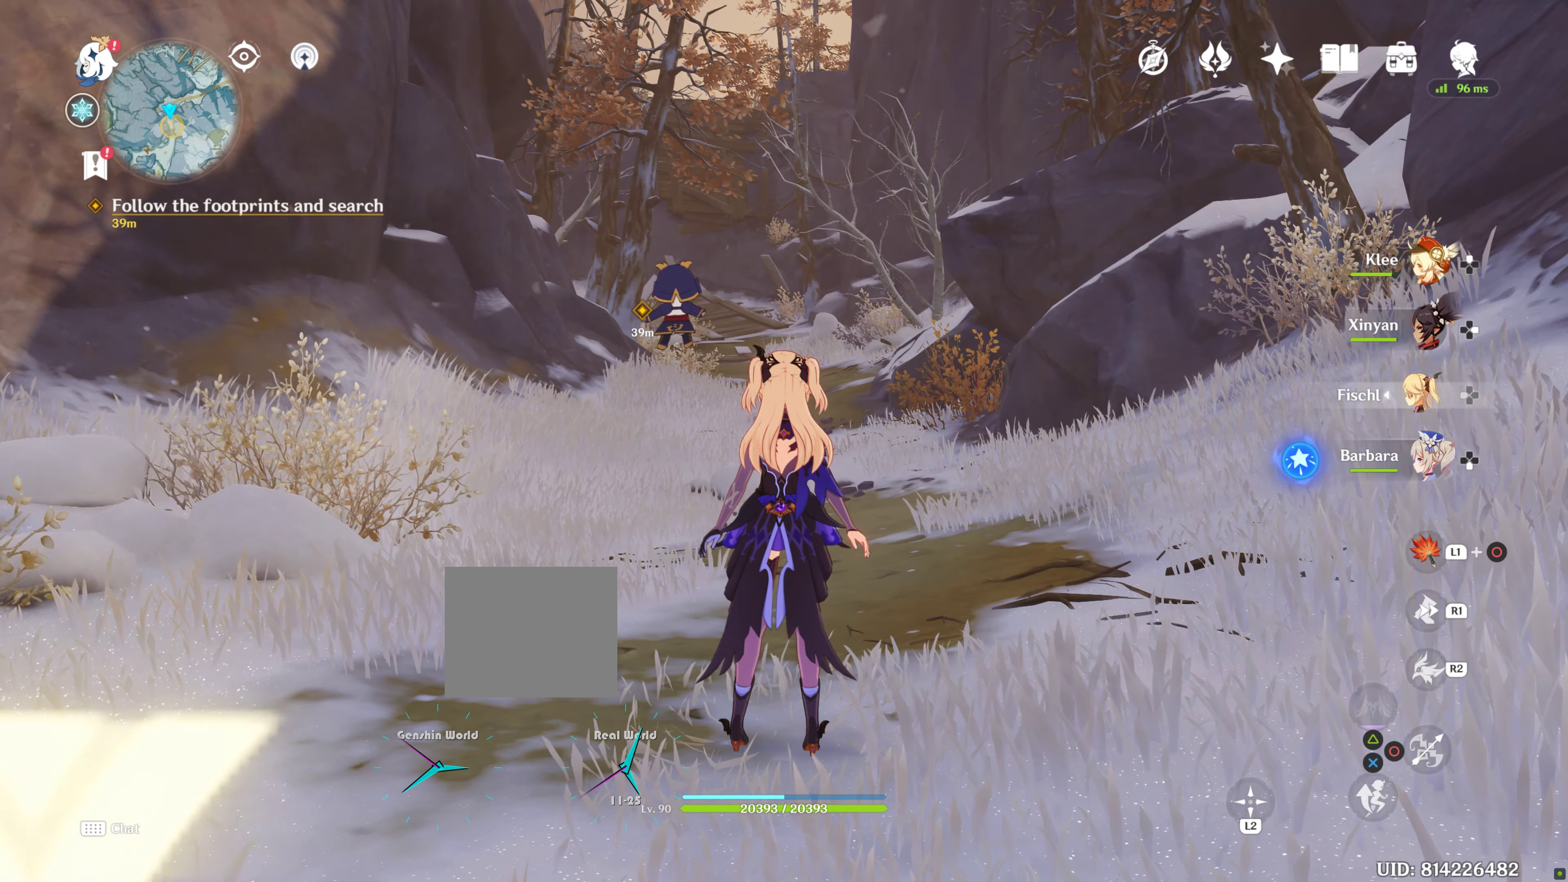
{"buttons": ["L1"], "left_stick": "center", "right_stick": "down", "events": [[233, "right_stick", "center"], [283, "L1", "down"], [450, "right_stick", "down"]]}
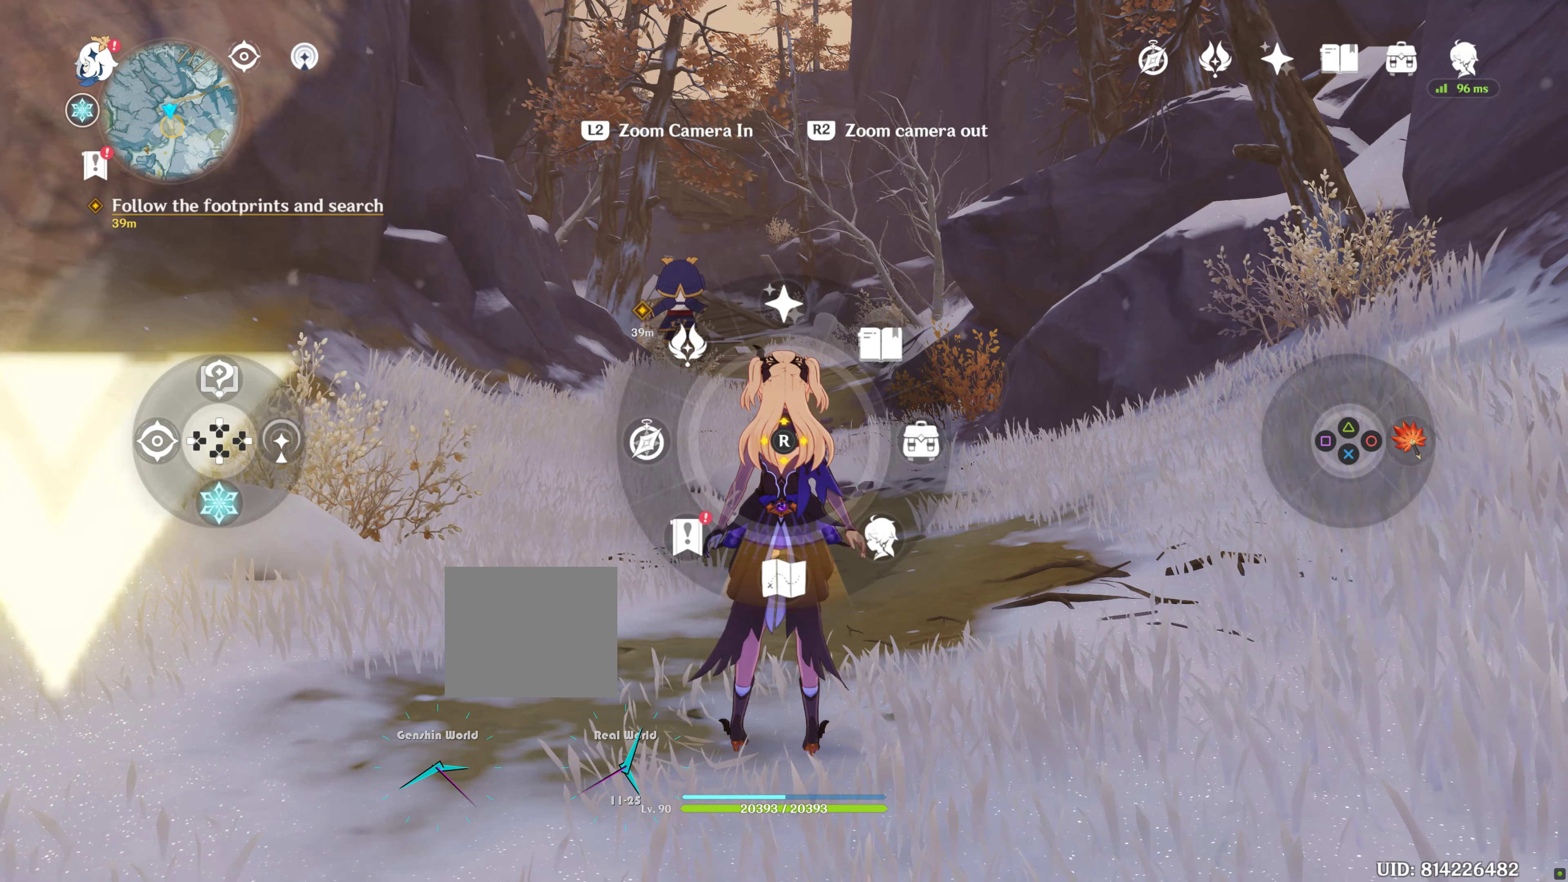
{"buttons": [], "left_stick": "center", "right_stick": "center", "events": [[317, "right_stick", "center"], [383, "L1", "up"]]}
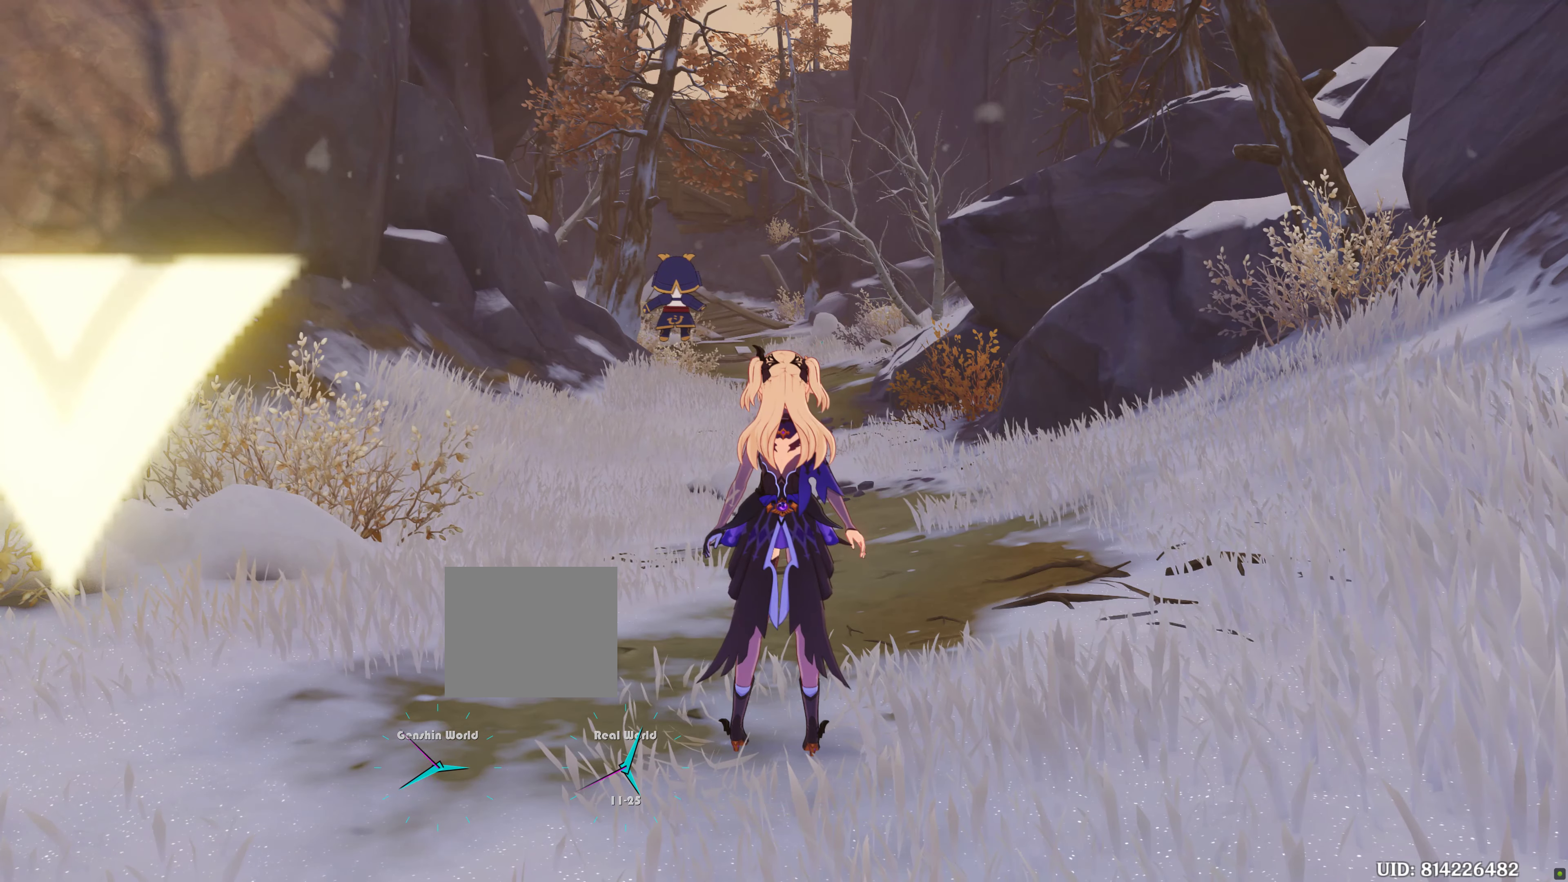
{"buttons": [], "left_stick": "up", "right_stick": "center", "events": [[483, "left_stick", "up"]]}
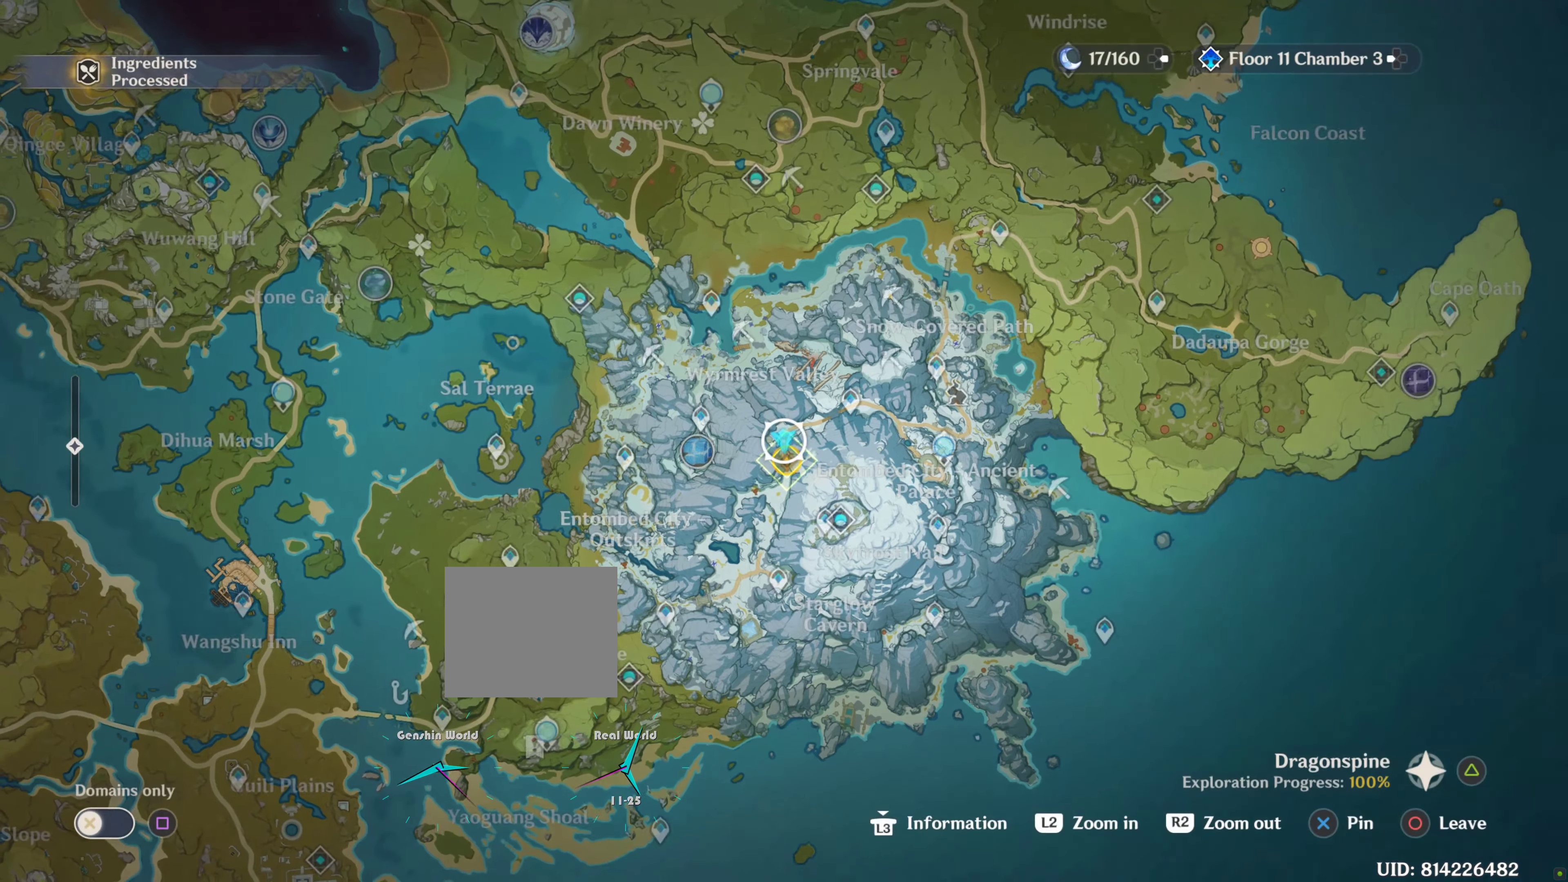
{"buttons": [], "left_stick": "center", "right_stick": "center", "events": [[467, "left_stick", "center"]]}
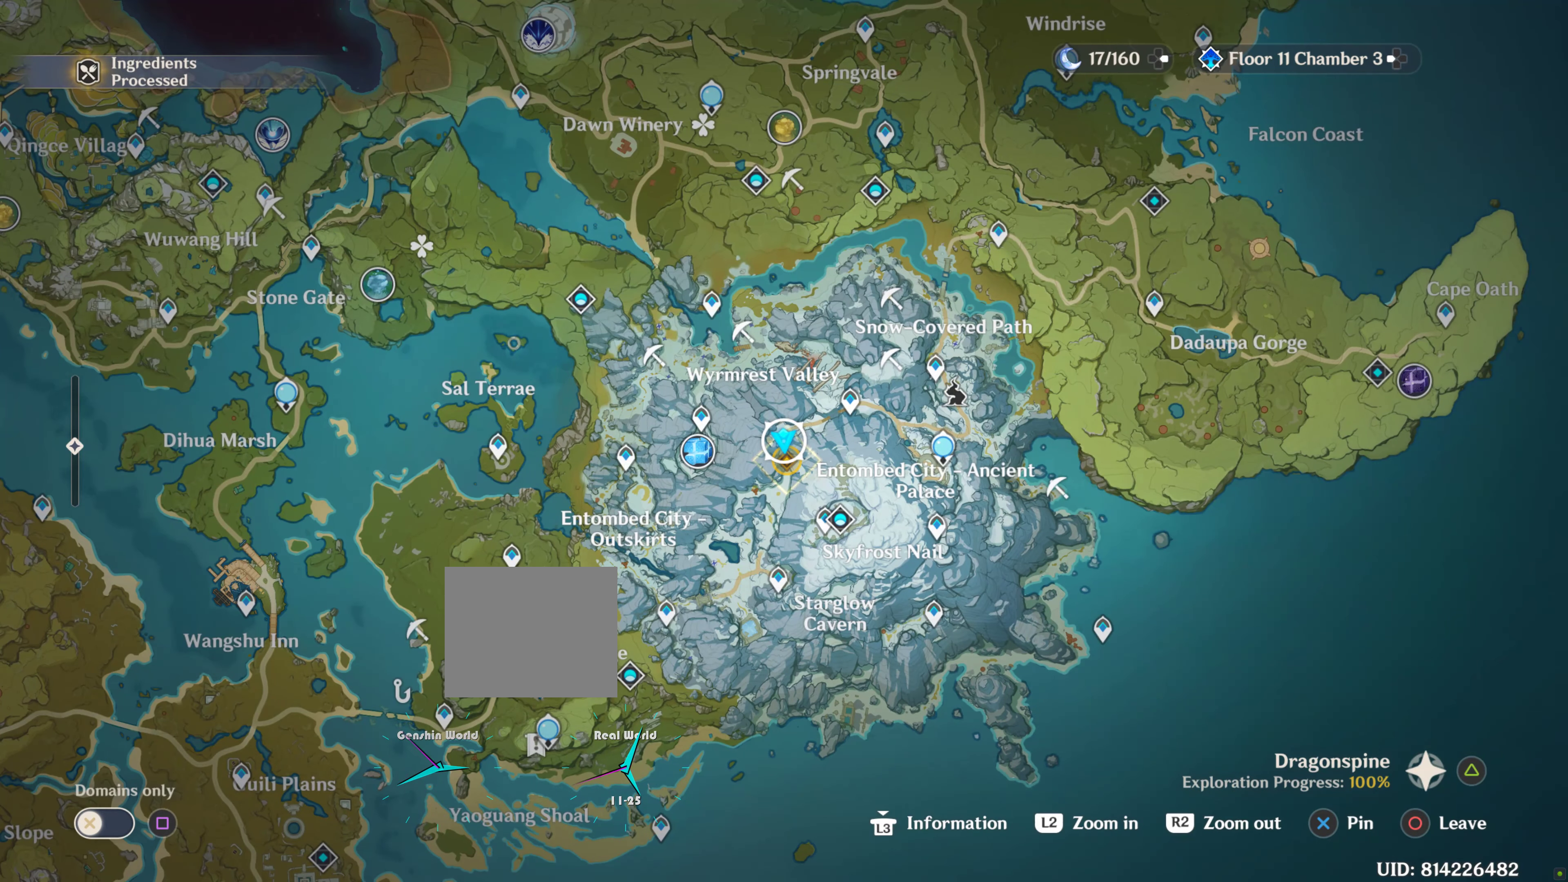
{"buttons": [], "left_stick": "up", "right_stick": "center", "events": [[367, "left_stick", "up"]]}